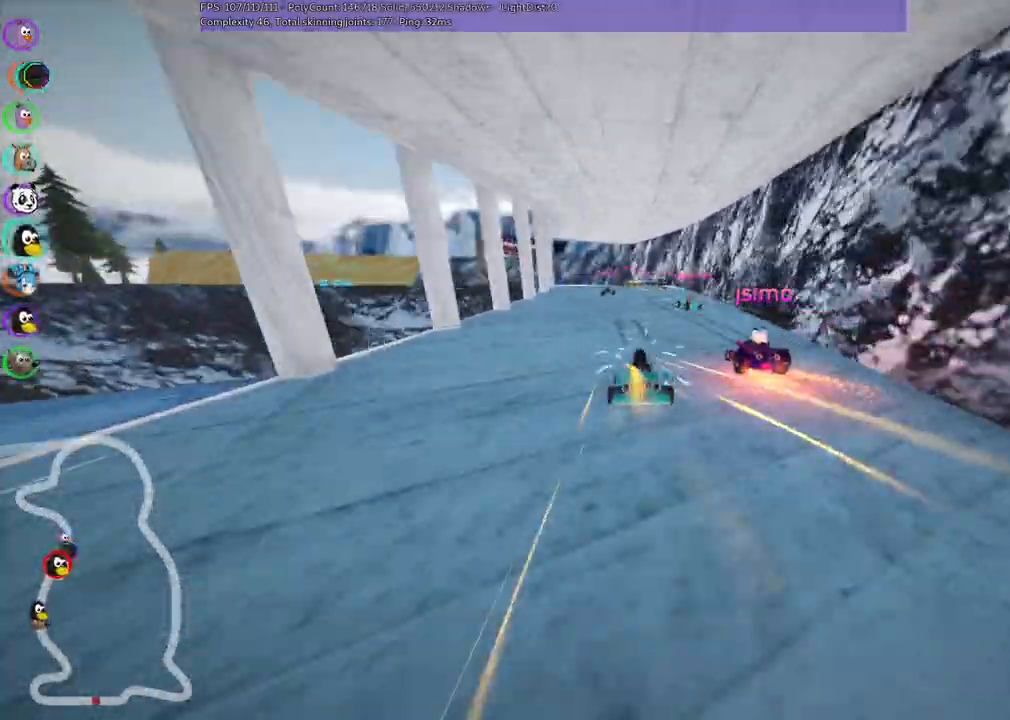
Gameplay with keyboard; each line is a JSON object with the keys held at the frame after it. "events" lists presses ("down") and releases ("up") of ".", "/", "alt_r", "b", "c", "comma", "ctrl_r", "d", "down", "f", "g", "h", "j", "k", "l", "left", "m", "n", "quote", "return", "right", "semicolon", "shift_r", "space", "super", "up" and "v" between this image and that frame as [ms after this image, input, new state], when the widget could be followed in between. No other keys are recorded. Mouse input is not recorded.
{"keys": ["left", "m", "right", "up"]}
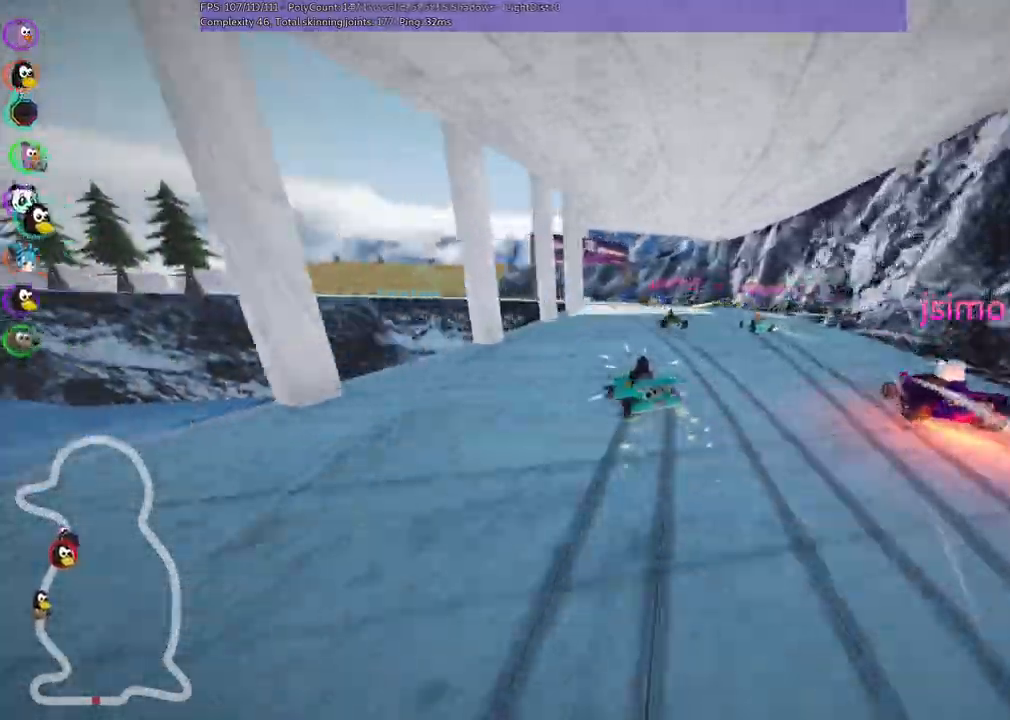
{"keys": ["m", "right", "up"], "events": [[100, "left", "up"], [200, "left", "down"], [333, "left", "up"]]}
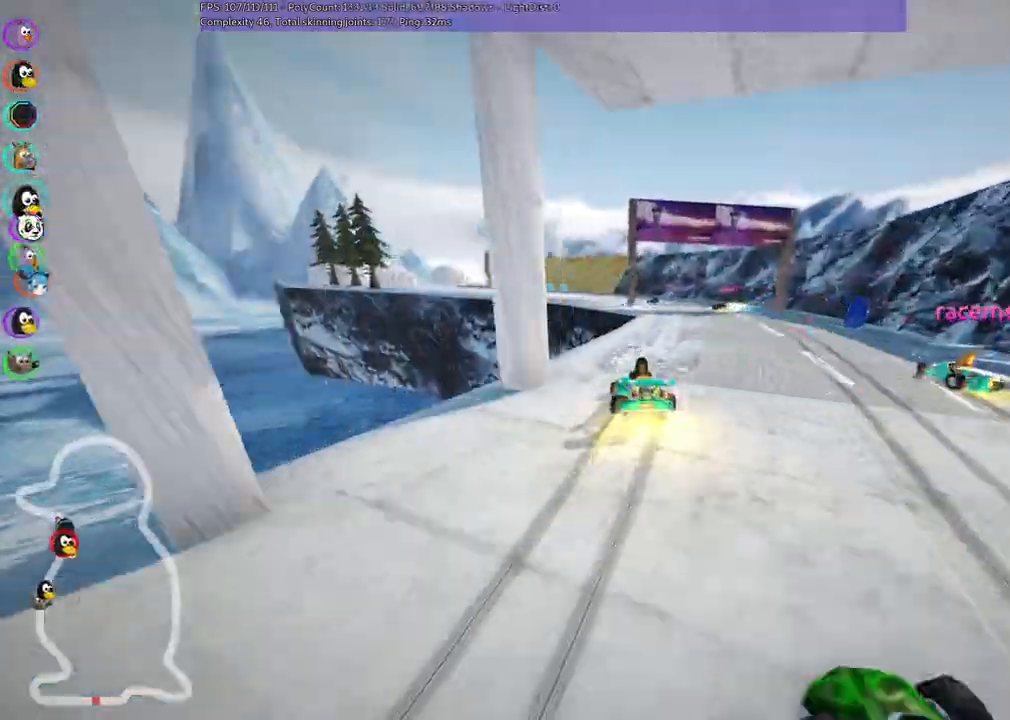
{"keys": ["left", "up"], "events": [[67, "left", "down"], [167, "left", "up"], [167, "right", "up"], [267, "right", "down"], [400, "m", "up"], [450, "left", "down"], [450, "right", "up"]]}
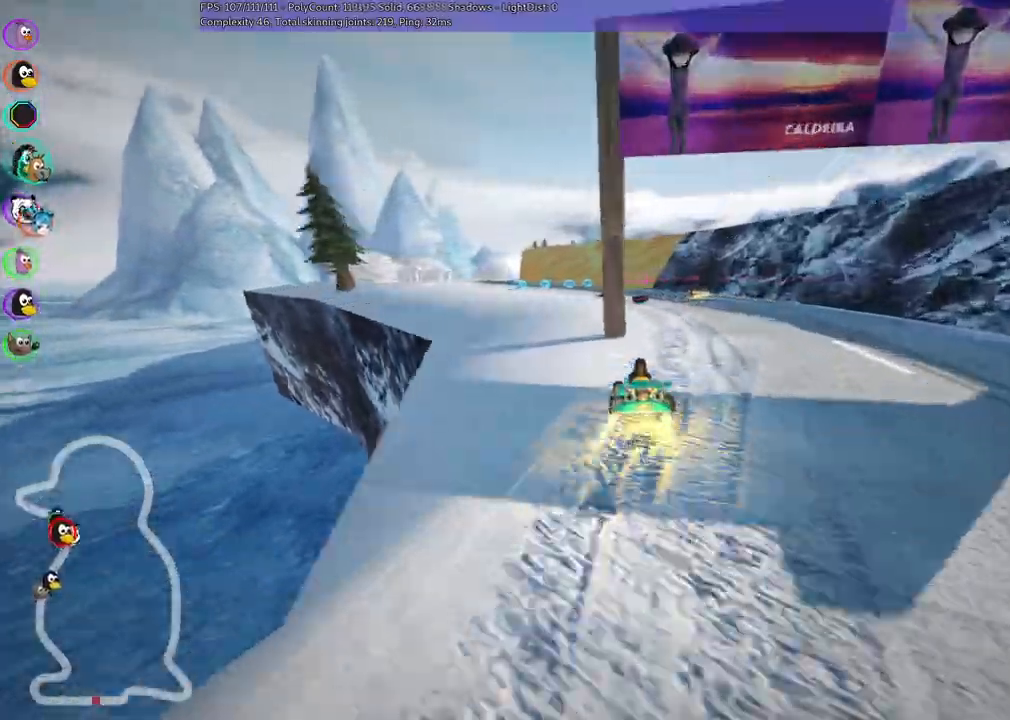
{"keys": ["up"]}